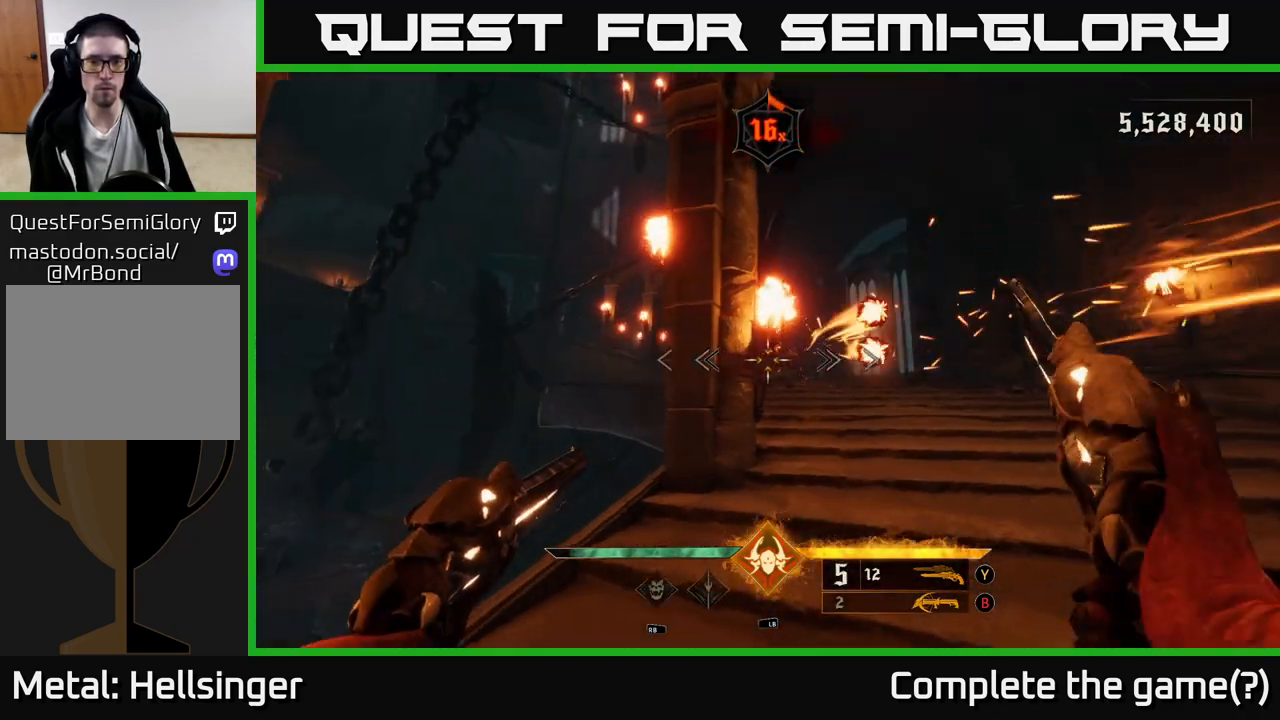
Gameplay with a controller (Xbox layout); each line is a JSON object with the inputs held at the frame after it (dt_ms = milliseconds from this image to that frame). "events" lists button and stick changes between this image and that frame as [ms after this image, input, new state], when the widget could be followed in between.
{"dt_ms": 1000, "buttons": [], "left_stick": "center", "right_stick": "center", "events": [[83, "B", "down"], [133, "left_stick", "right"], [183, "B", "up"], [283, "left_stick", "up"], [367, "left_stick", "up-right"], [550, "right_stick", "left"], [583, "R2", "down"], [650, "right_stick", "center"], [683, "R2", "up"], [867, "left_stick", "center"]]}
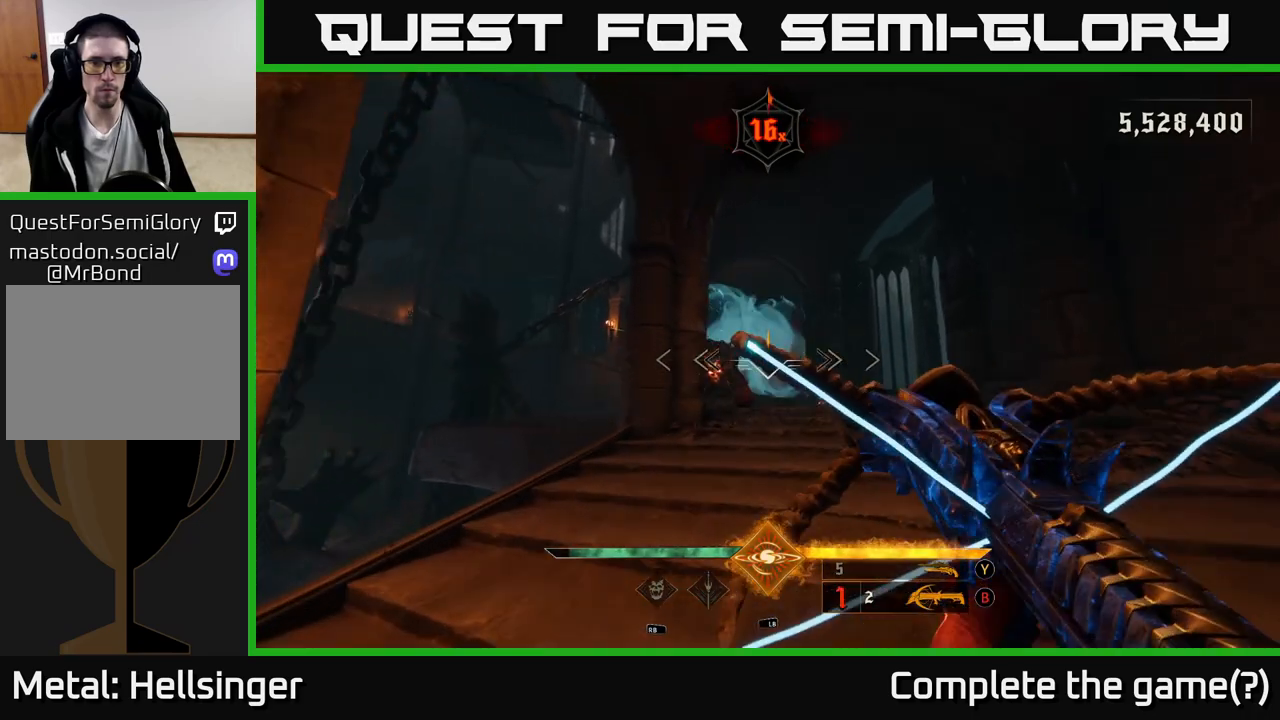
{"dt_ms": 500, "buttons": [], "left_stick": "center", "right_stick": "center", "events": [[150, "right_stick", "down-left"], [250, "right_stick", "center"]]}
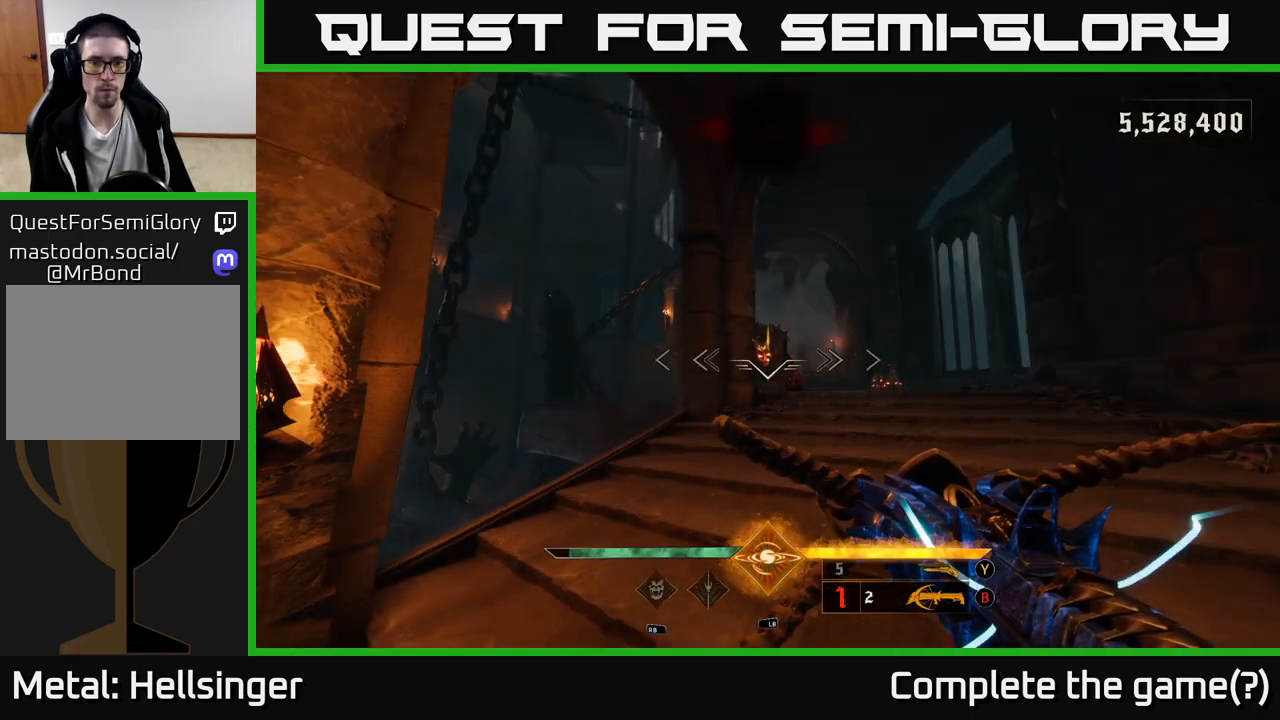
{"dt_ms": 500, "buttons": [], "left_stick": "center", "right_stick": "center", "events": [[83, "R2", "down"], [83, "left_stick", "down"], [150, "R2", "up"], [317, "left_stick", "center"]]}
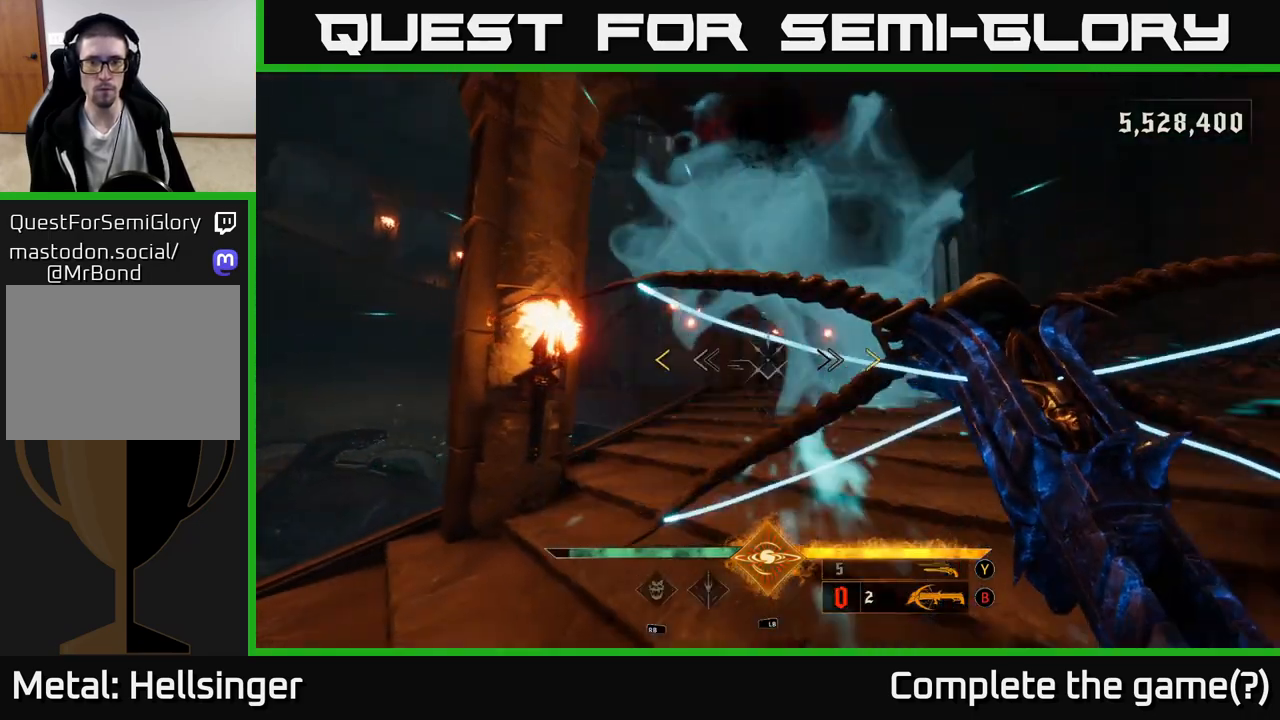
{"dt_ms": 500, "buttons": [], "left_stick": "center", "right_stick": "center", "events": []}
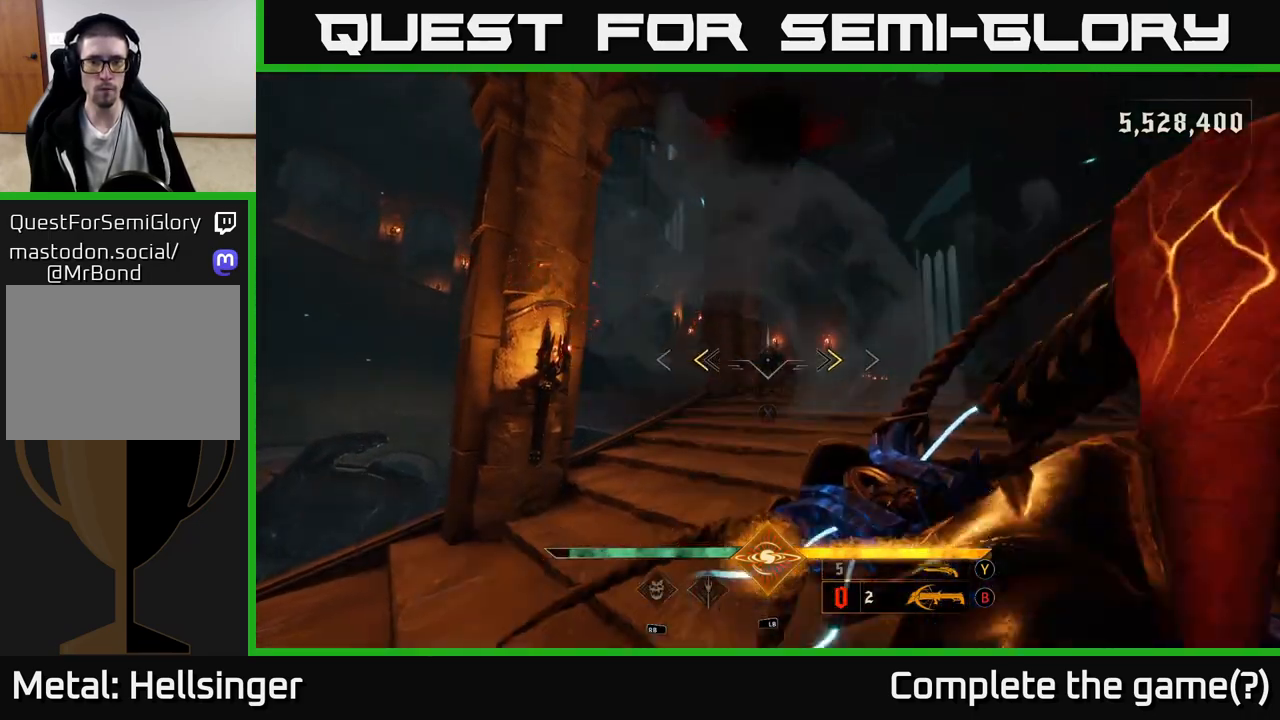
{"dt_ms": 500, "buttons": [], "left_stick": "up", "right_stick": "center", "events": [[117, "left_stick", "right"], [150, "X", "down"], [200, "X", "up"], [267, "left_stick", "up"]]}
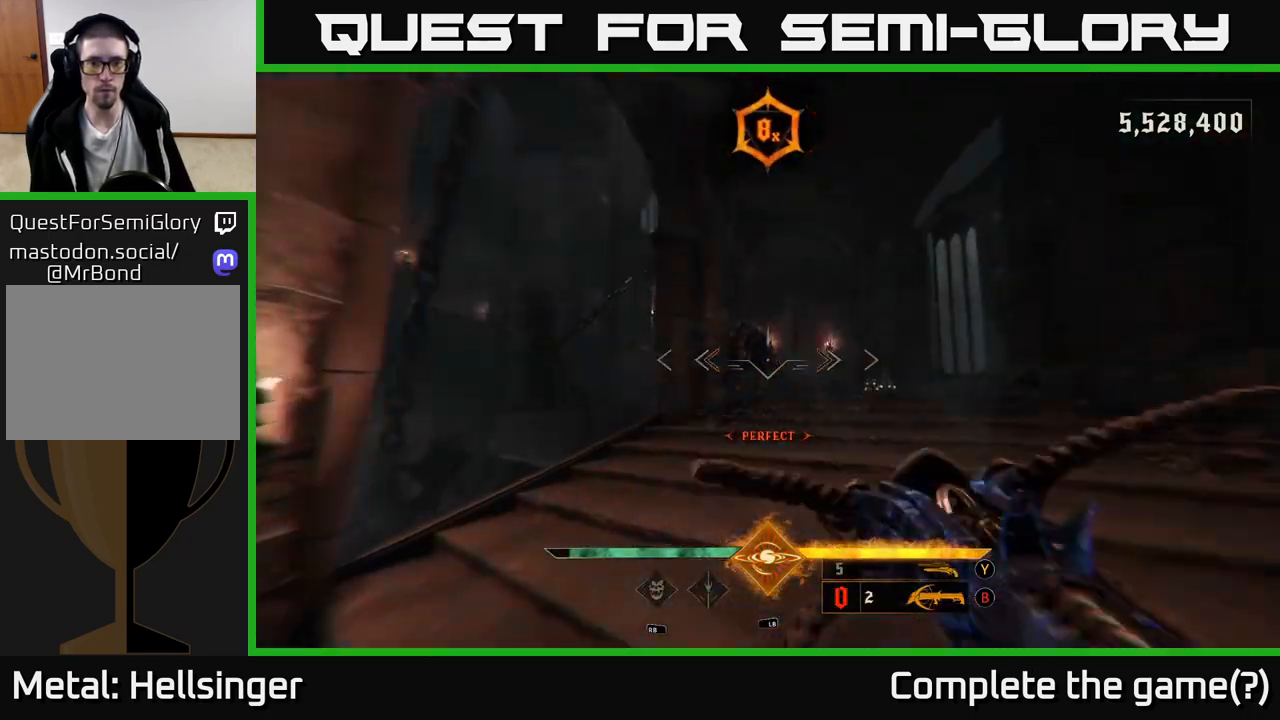
{"dt_ms": 500, "buttons": [], "left_stick": "up-right", "right_stick": "center", "events": [[33, "right_stick", "down-left"], [100, "R2", "down"], [117, "right_stick", "center"], [150, "R2", "up"], [167, "left_stick", "down-right"], [467, "left_stick", "up-right"]]}
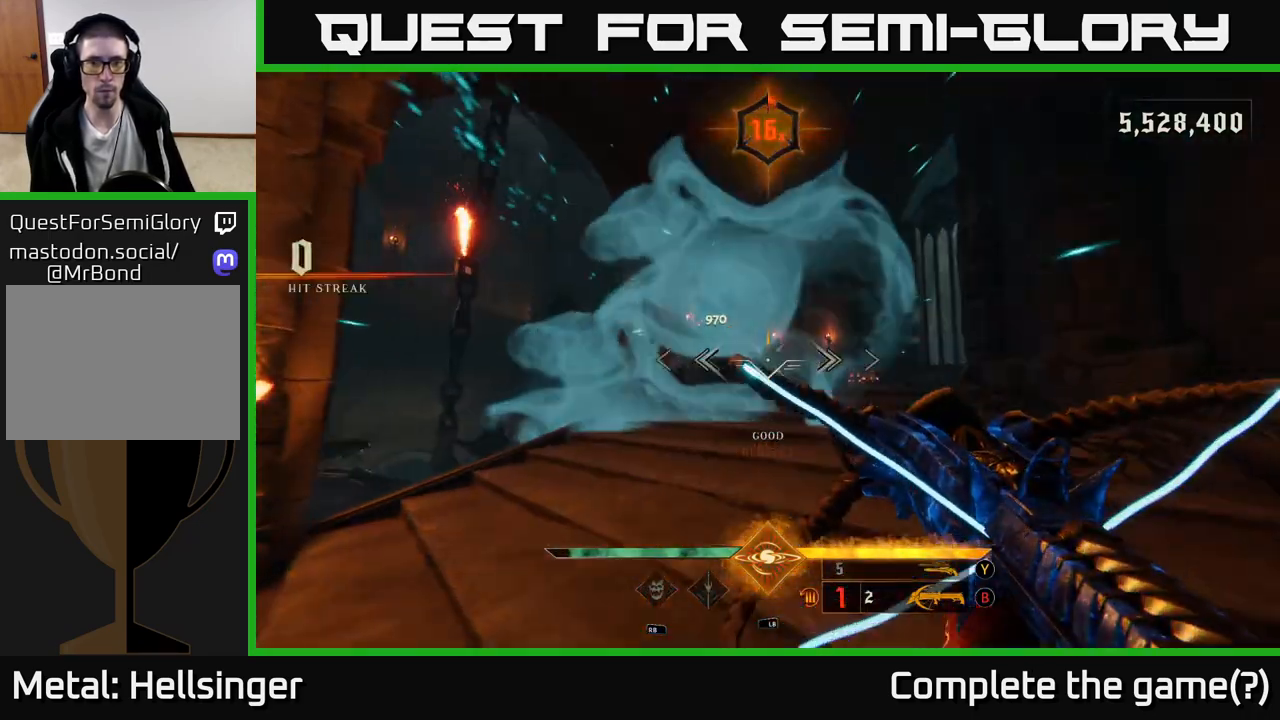
{"dt_ms": 1000, "buttons": [], "left_stick": "up-right", "right_stick": "center", "events": [[33, "left_stick", "up"], [67, "right_stick", "left"], [217, "right_stick", "center"], [317, "left_stick", "center"], [550, "right_stick", "down-right"], [600, "left_stick", "down"], [617, "R2", "down"], [650, "right_stick", "center"], [733, "R2", "up"], [833, "left_stick", "up"], [967, "left_stick", "up-right"]]}
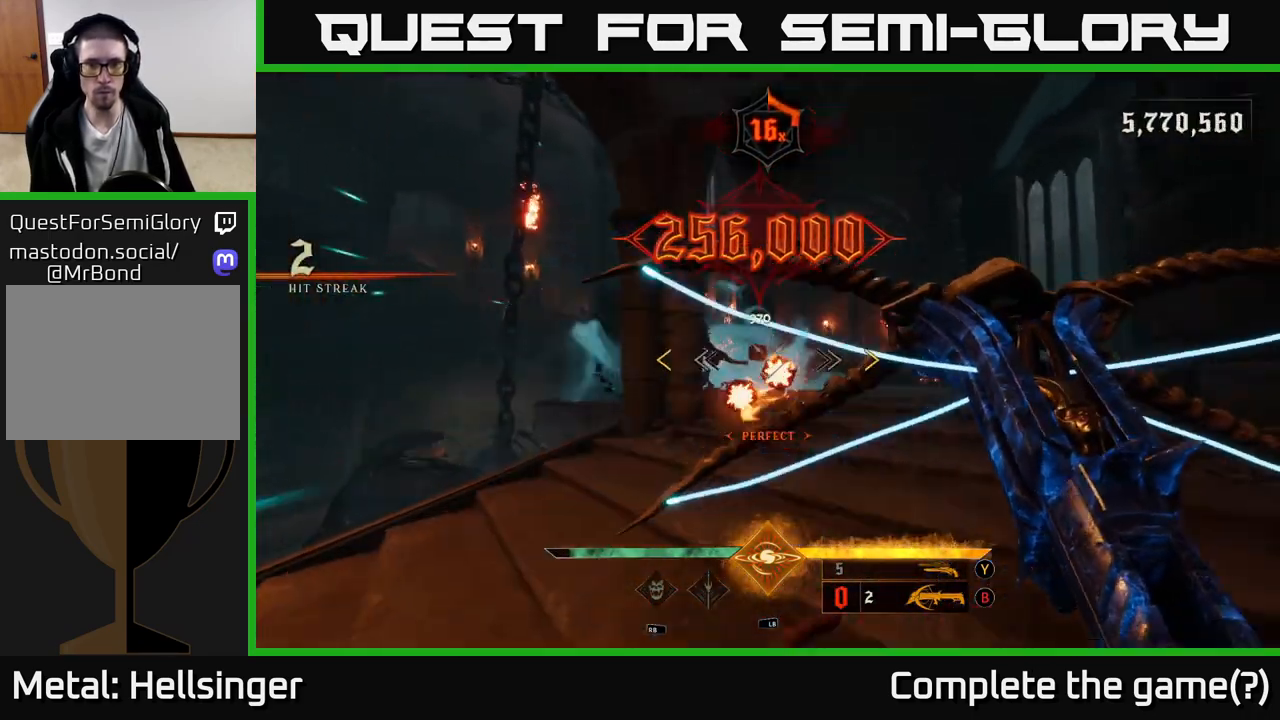
{"dt_ms": 500, "buttons": [], "left_stick": "up", "right_stick": "center", "events": [[317, "left_stick", "up"]]}
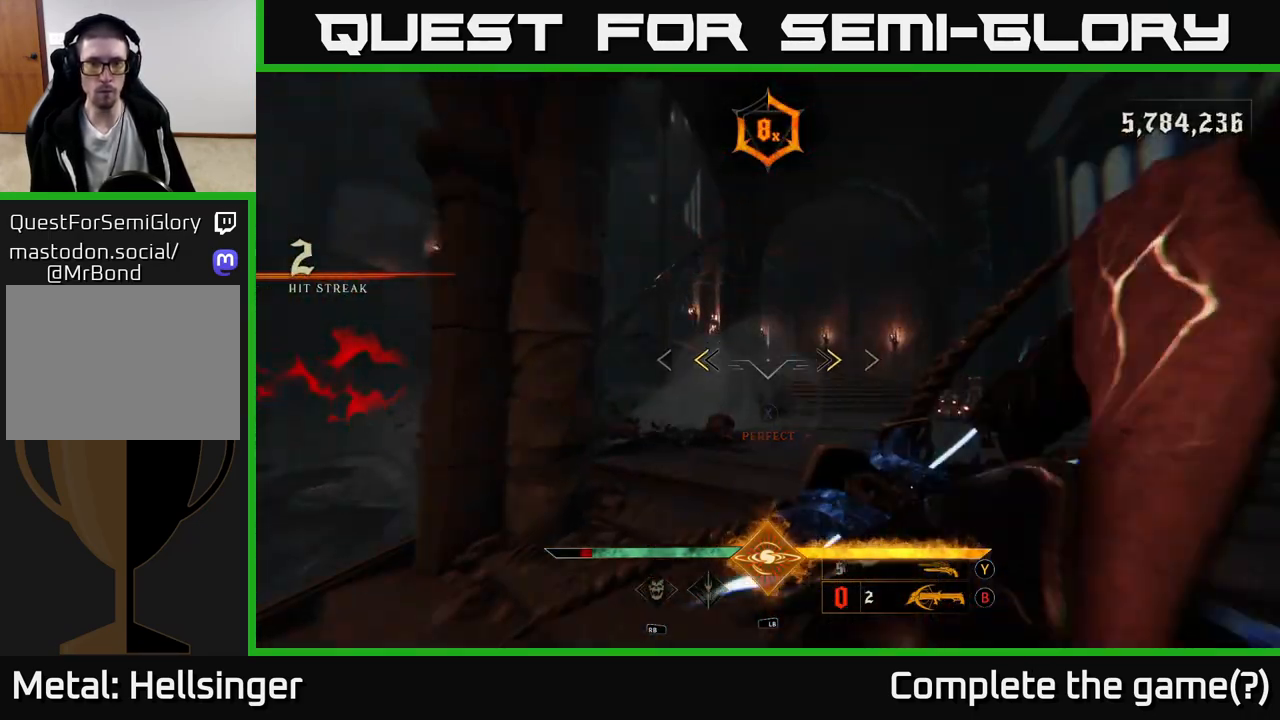
{"dt_ms": 500, "buttons": [], "left_stick": "up", "right_stick": "down", "events": [[133, "left_stick", "right"], [250, "left_stick", "down-right"], [383, "left_stick", "up"], [400, "right_stick", "down"]]}
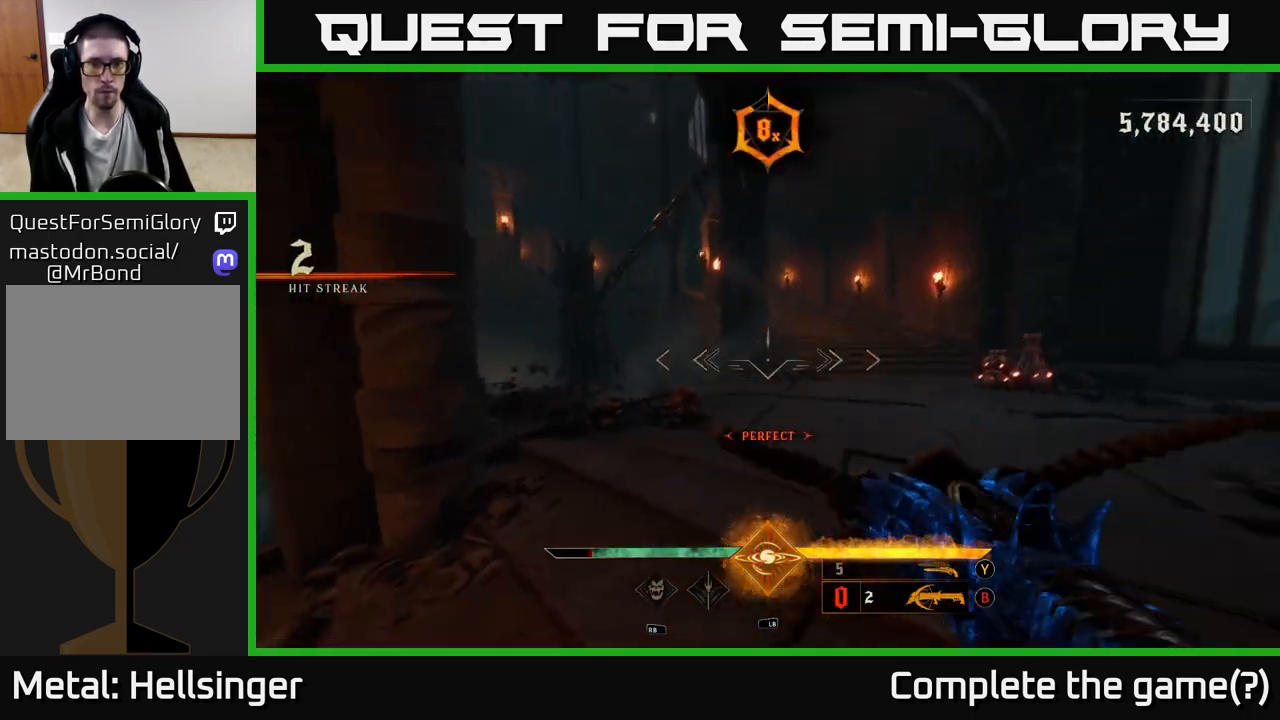
{"dt_ms": 500, "buttons": [], "left_stick": "up-right", "right_stick": "center", "events": [[100, "right_stick", "center"], [133, "left_stick", "up-right"], [283, "right_stick", "up-right"], [350, "right_stick", "up"], [450, "right_stick", "center"]]}
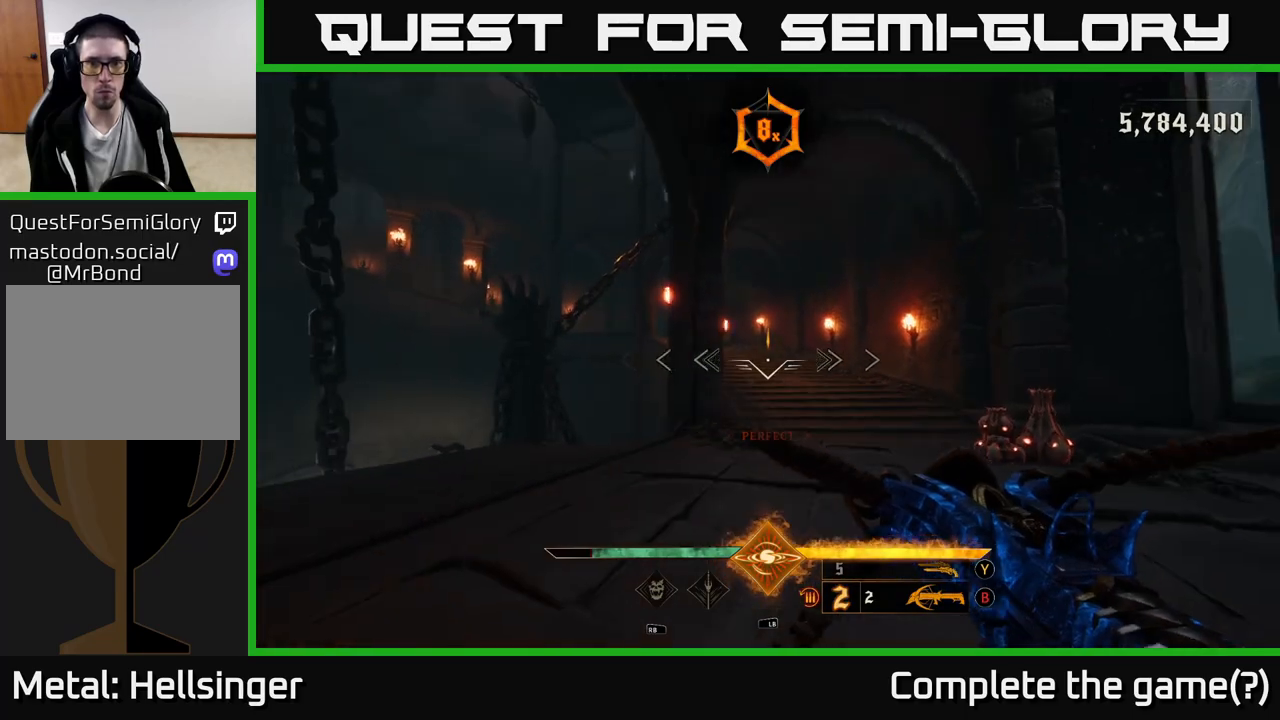
{"dt_ms": 500, "buttons": [], "left_stick": "up", "right_stick": "center", "events": [[183, "left_stick", "up"]]}